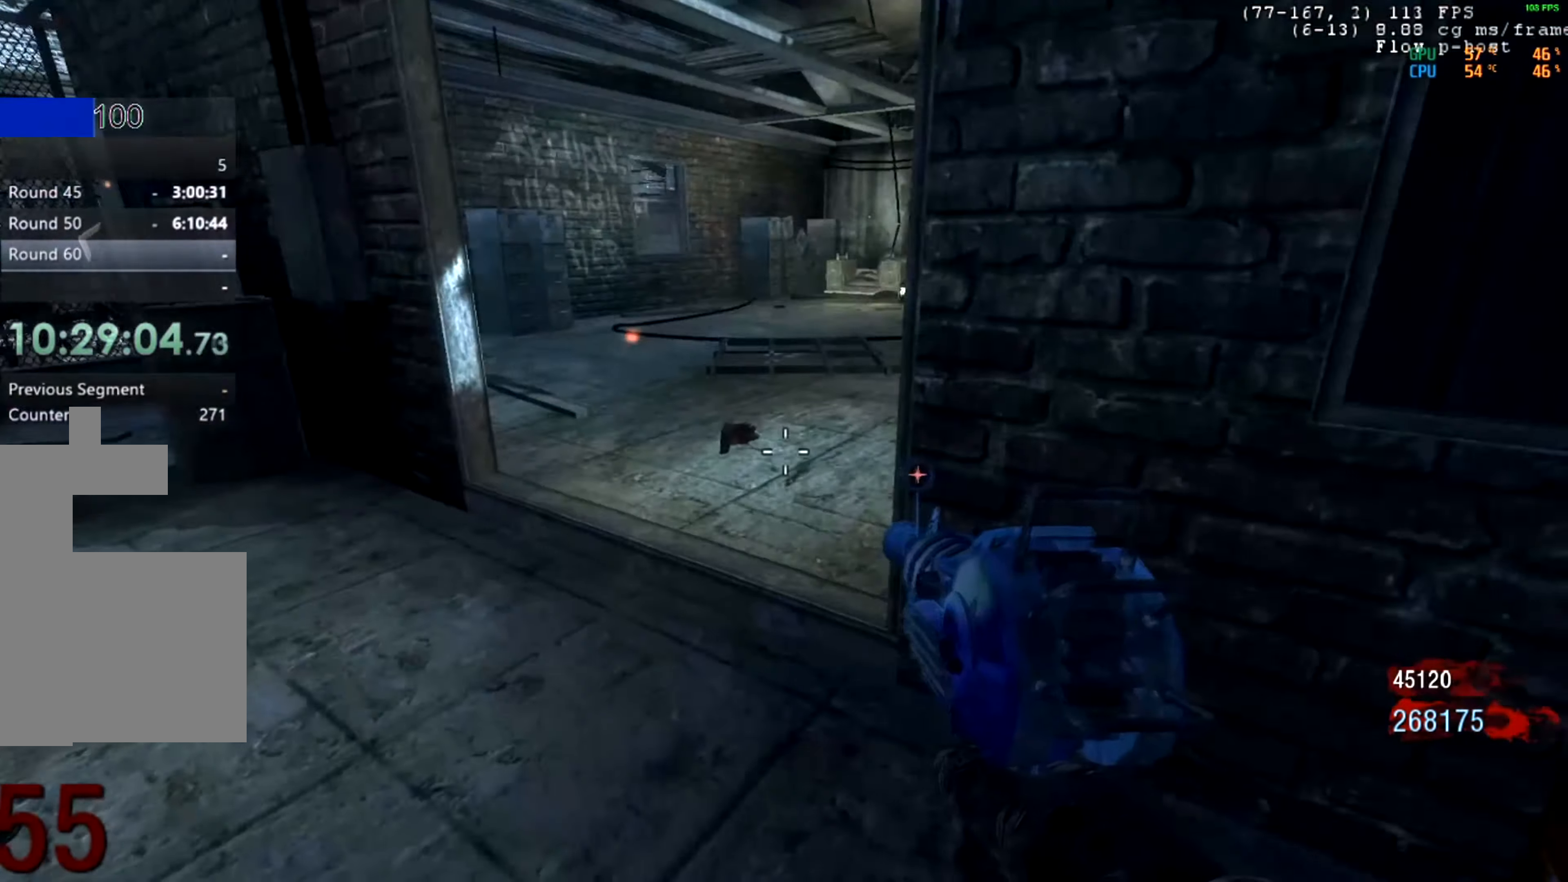
Gameplay with keyboard and mouse; each line is a JSON object with the keys and mouse buttons held at the frame after it. "events" lists presses ("down") and releases ("up") of "mouse_left", "mouse_middle", "mouse_right", "mouse_mb4", "mouse_mb5", "mouse_wheel_up" and "mouse_wheel_down" between this image and that frame as [ms after this image, input, new state], when the widget could be followed in between. "mouse_left", "mouse_middle", "mouse_right", "mouse_mb4", "mouse_mb5", "mouse_wheel_up", "mouse_wheel_down" = the "left", "middle", "right", "mb4", "mb5", "wheel_up", "wheel_down" buttons of the "mouse" list. No other keys are recorded. Not read: mouse_move.
{"keys": [], "mouse": [], "events": [[150, "mouse_wheel_down", "down"], [200, "mouse_wheel_down", "up"], [333, "mouse_wheel_down", "down"], [383, "mouse_wheel_down", "up"]]}
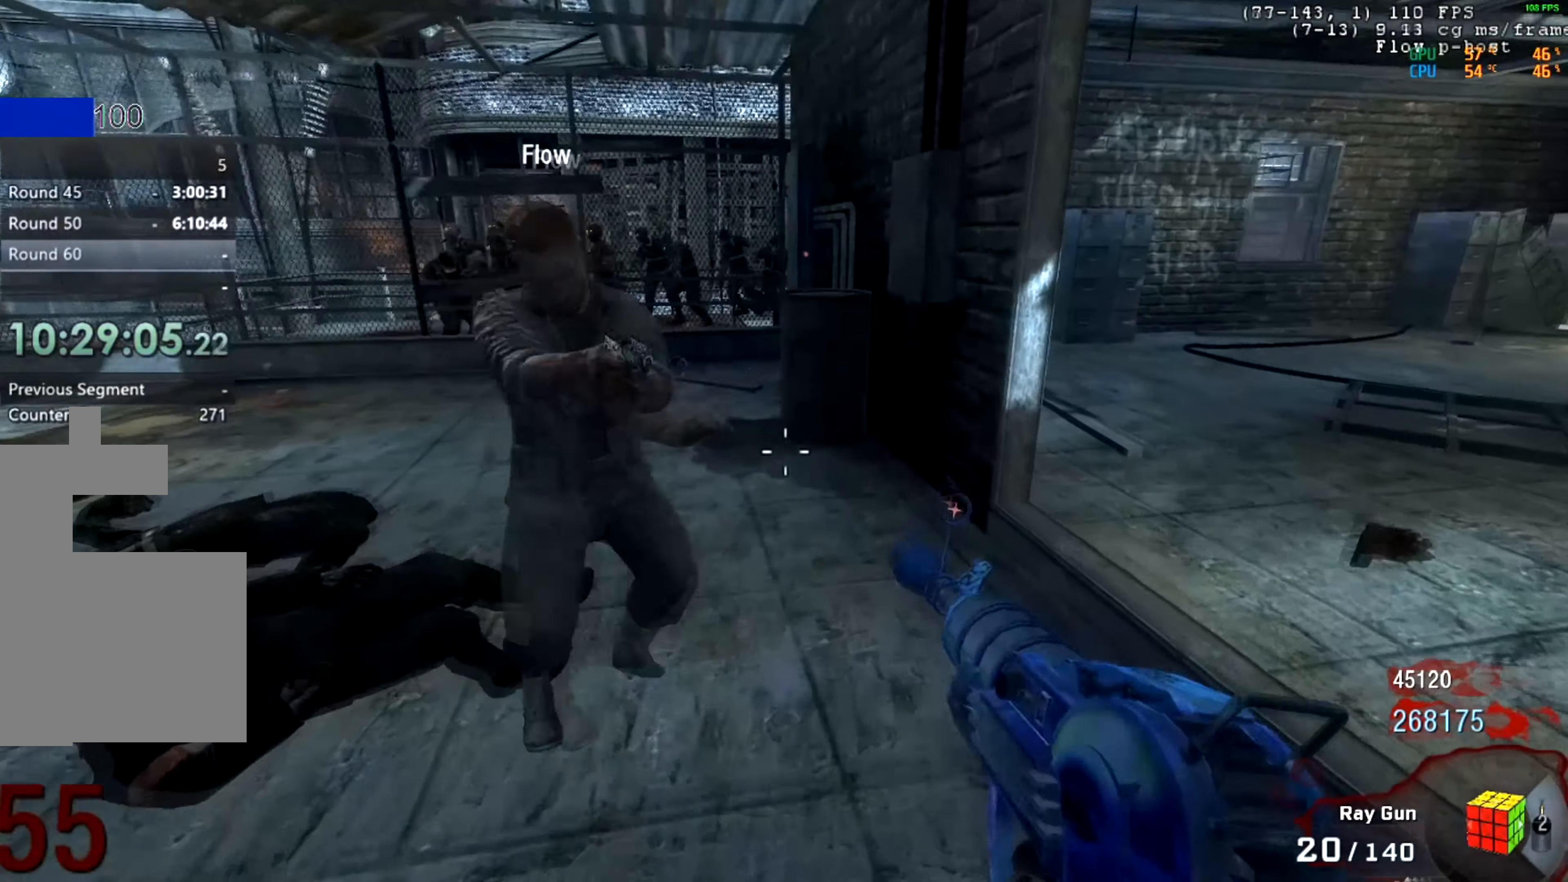
{"keys": [], "mouse": [], "events": []}
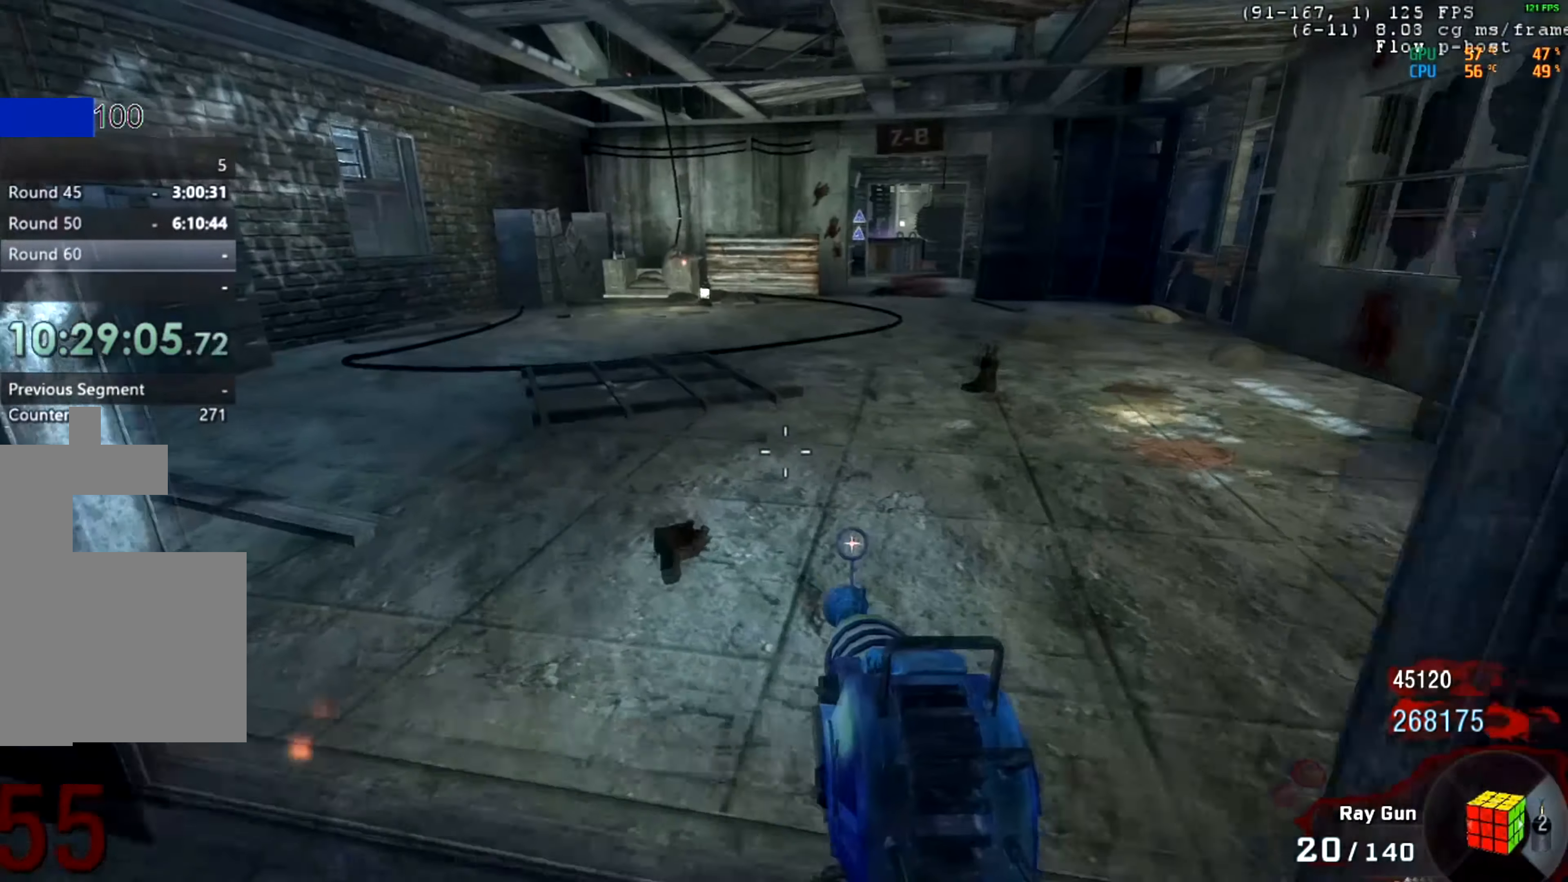
{"keys": [], "mouse": [], "events": []}
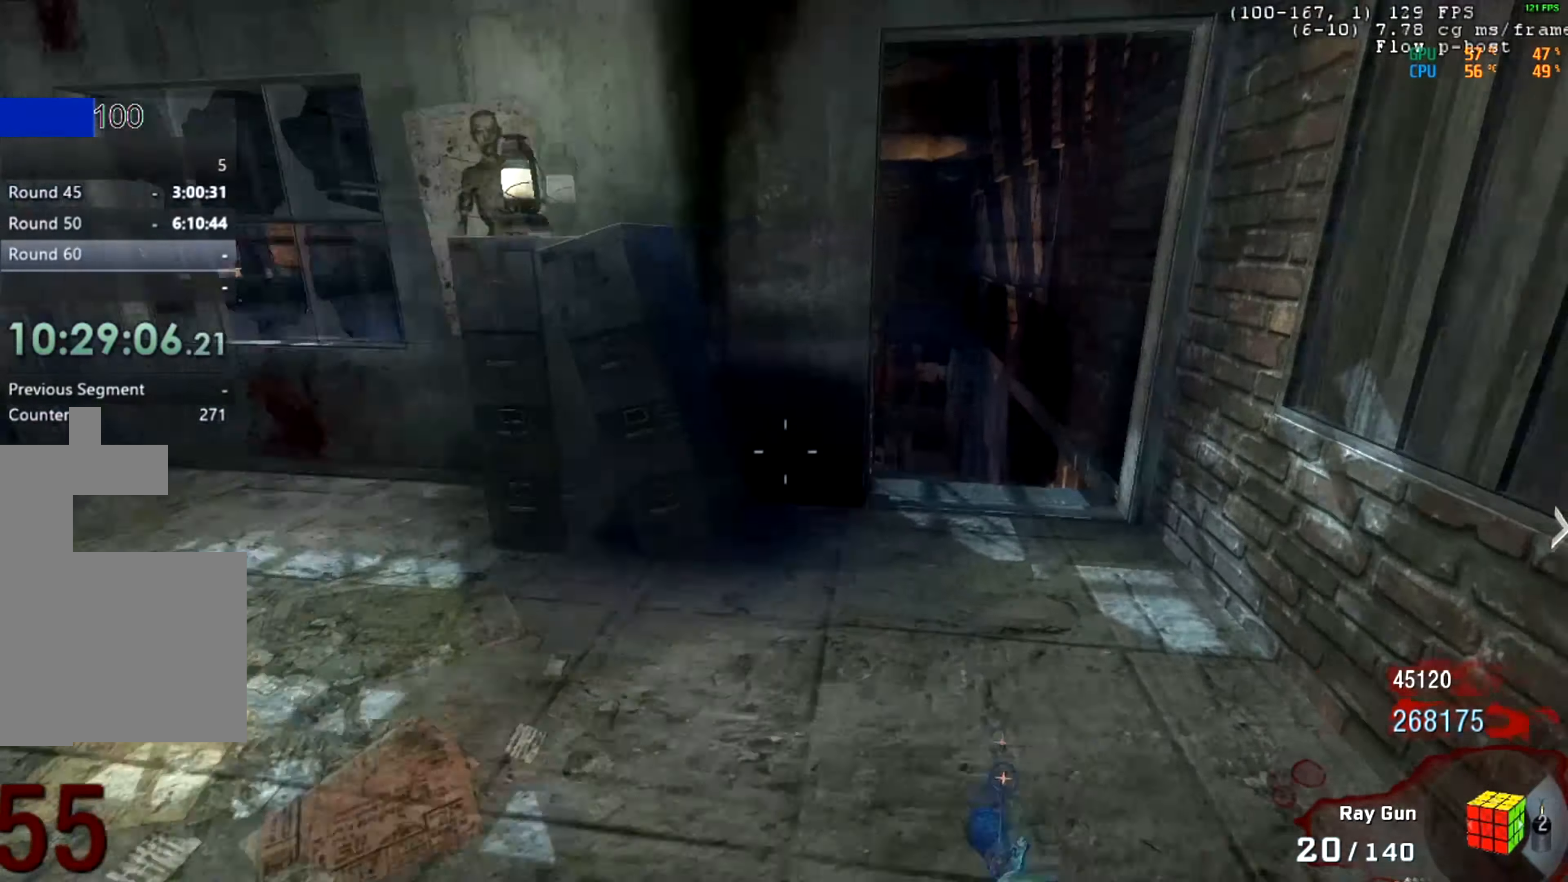
{"keys": [], "mouse": [], "events": []}
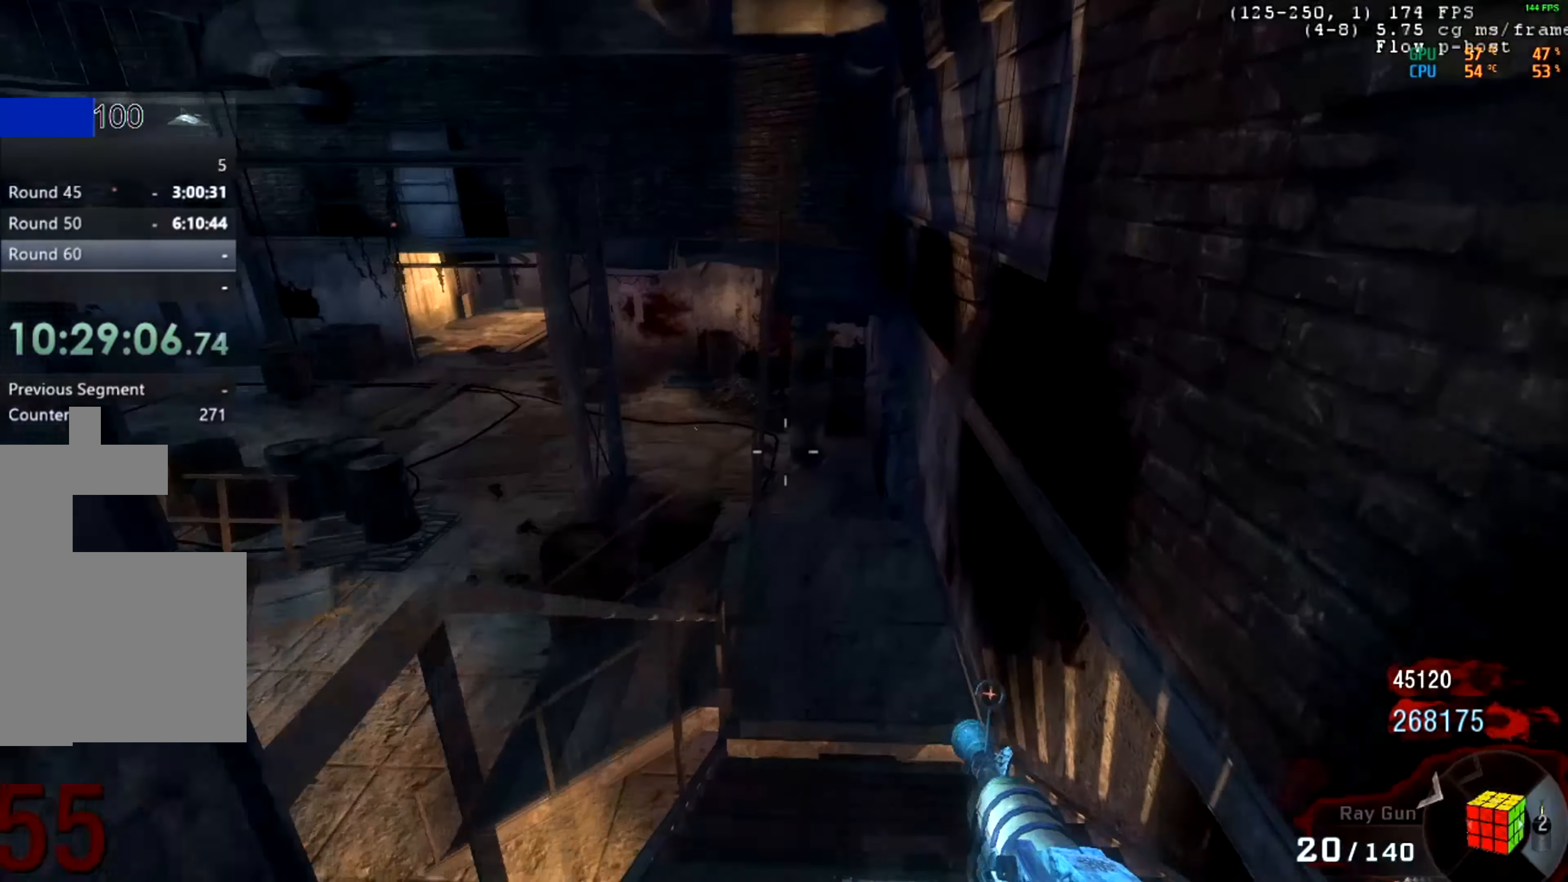
{"keys": [], "mouse": [], "events": []}
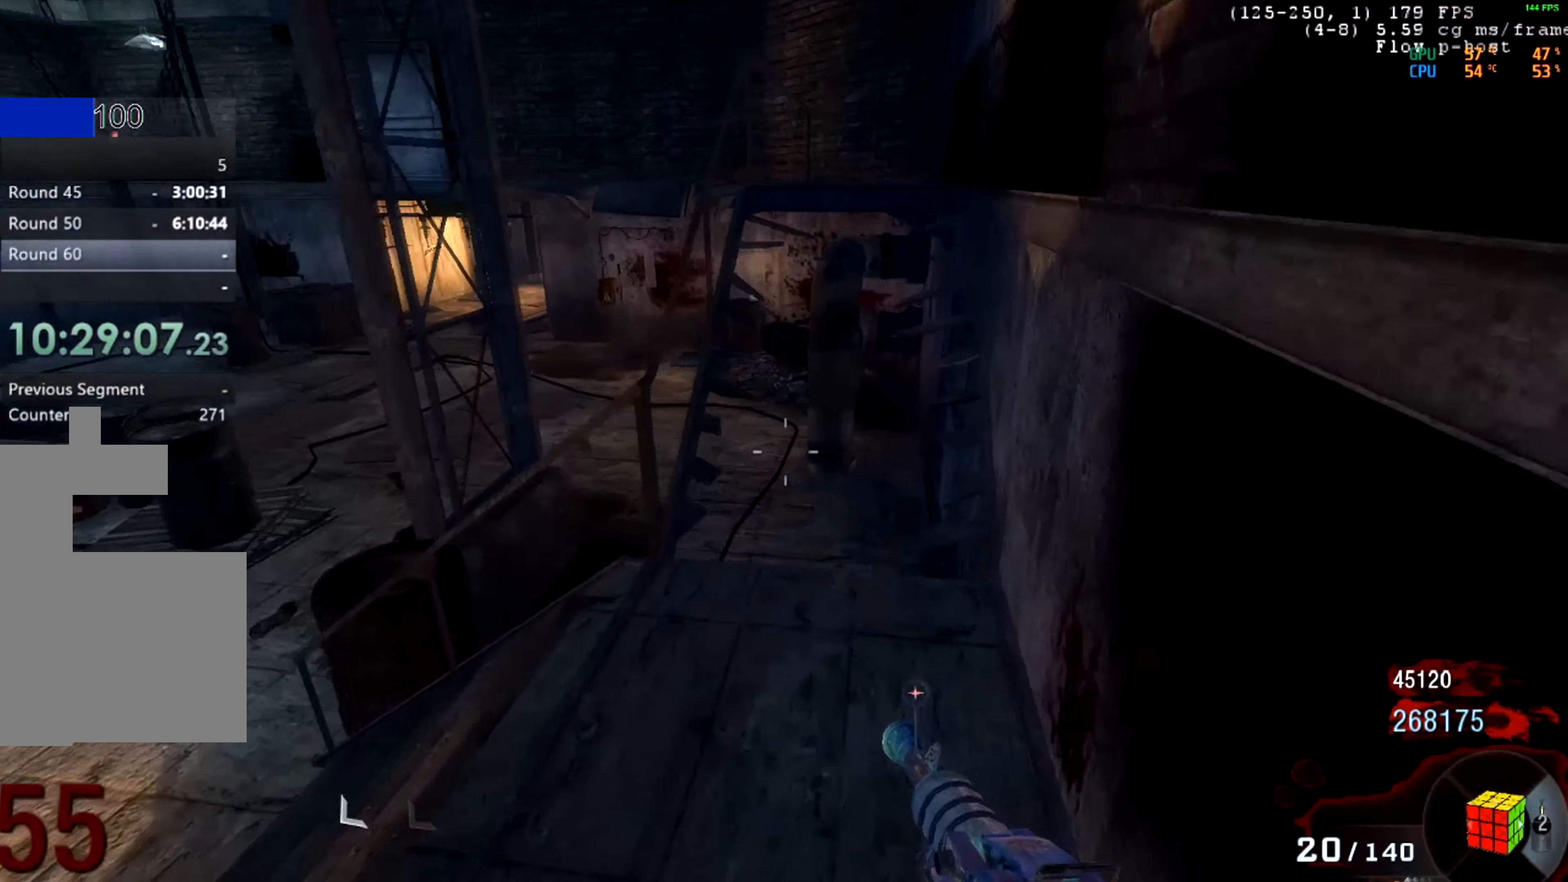
{"keys": [], "mouse": [], "events": []}
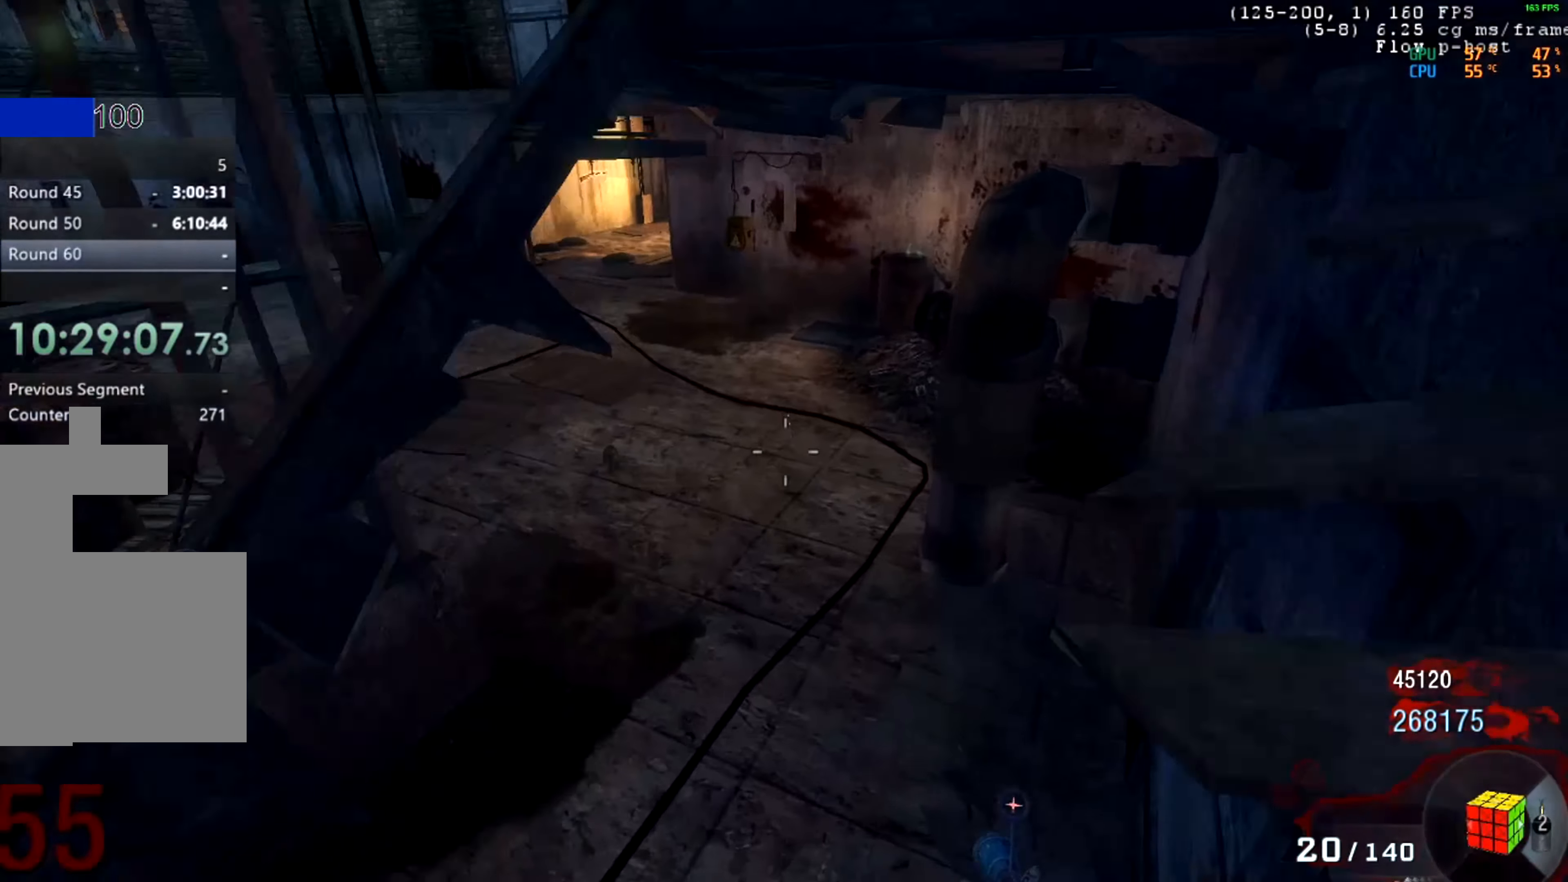
{"keys": [], "mouse": [], "events": []}
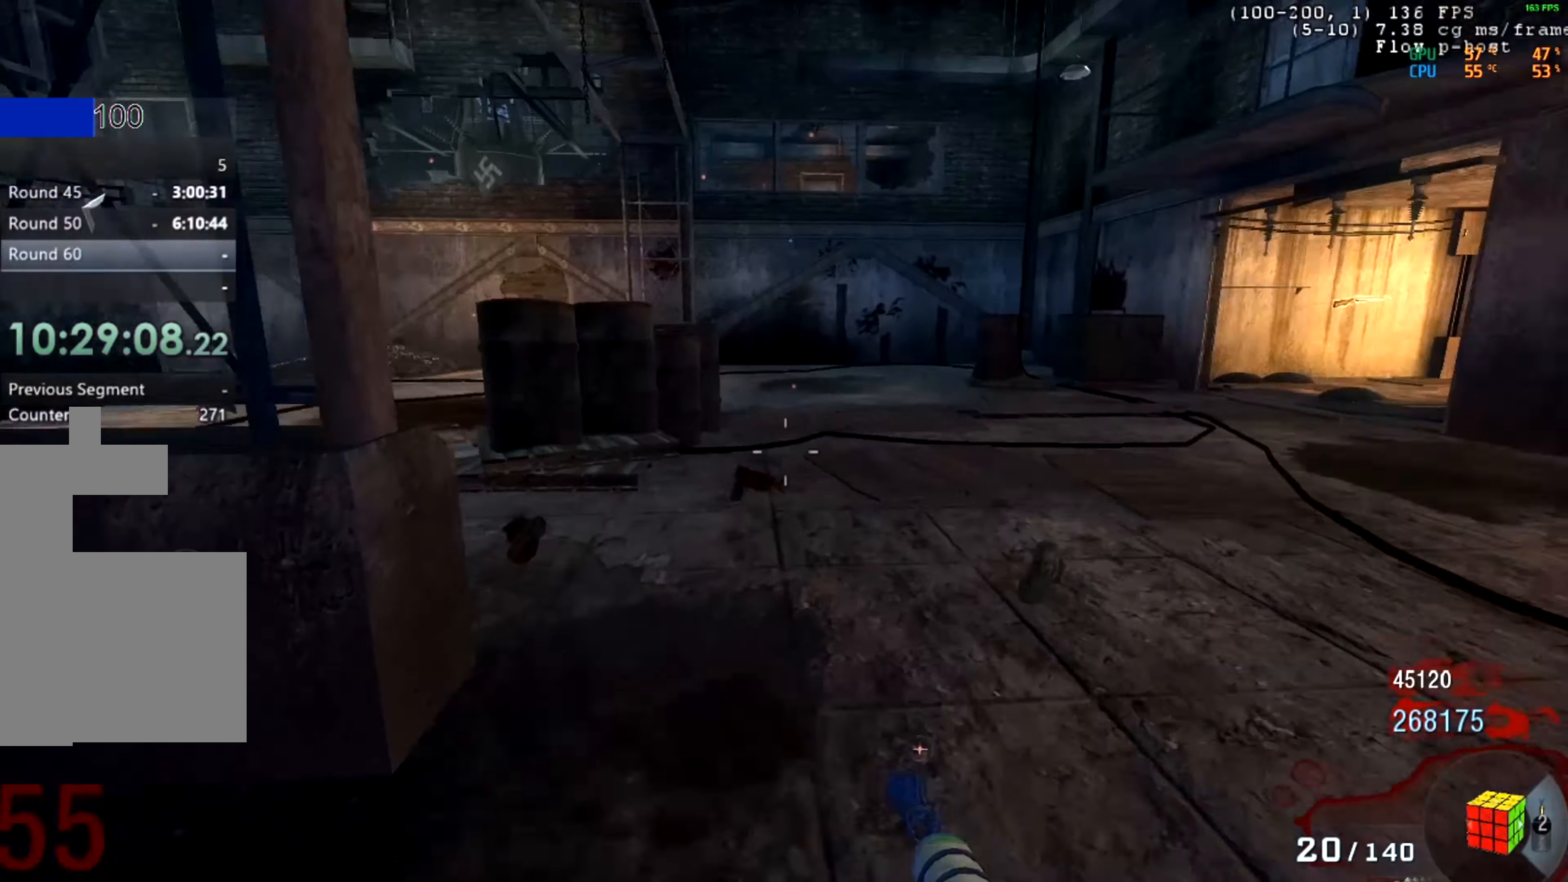
{"keys": [], "mouse": [], "events": [[217, "mouse_middle", "down"], [251, "mouse_middle", "up"]]}
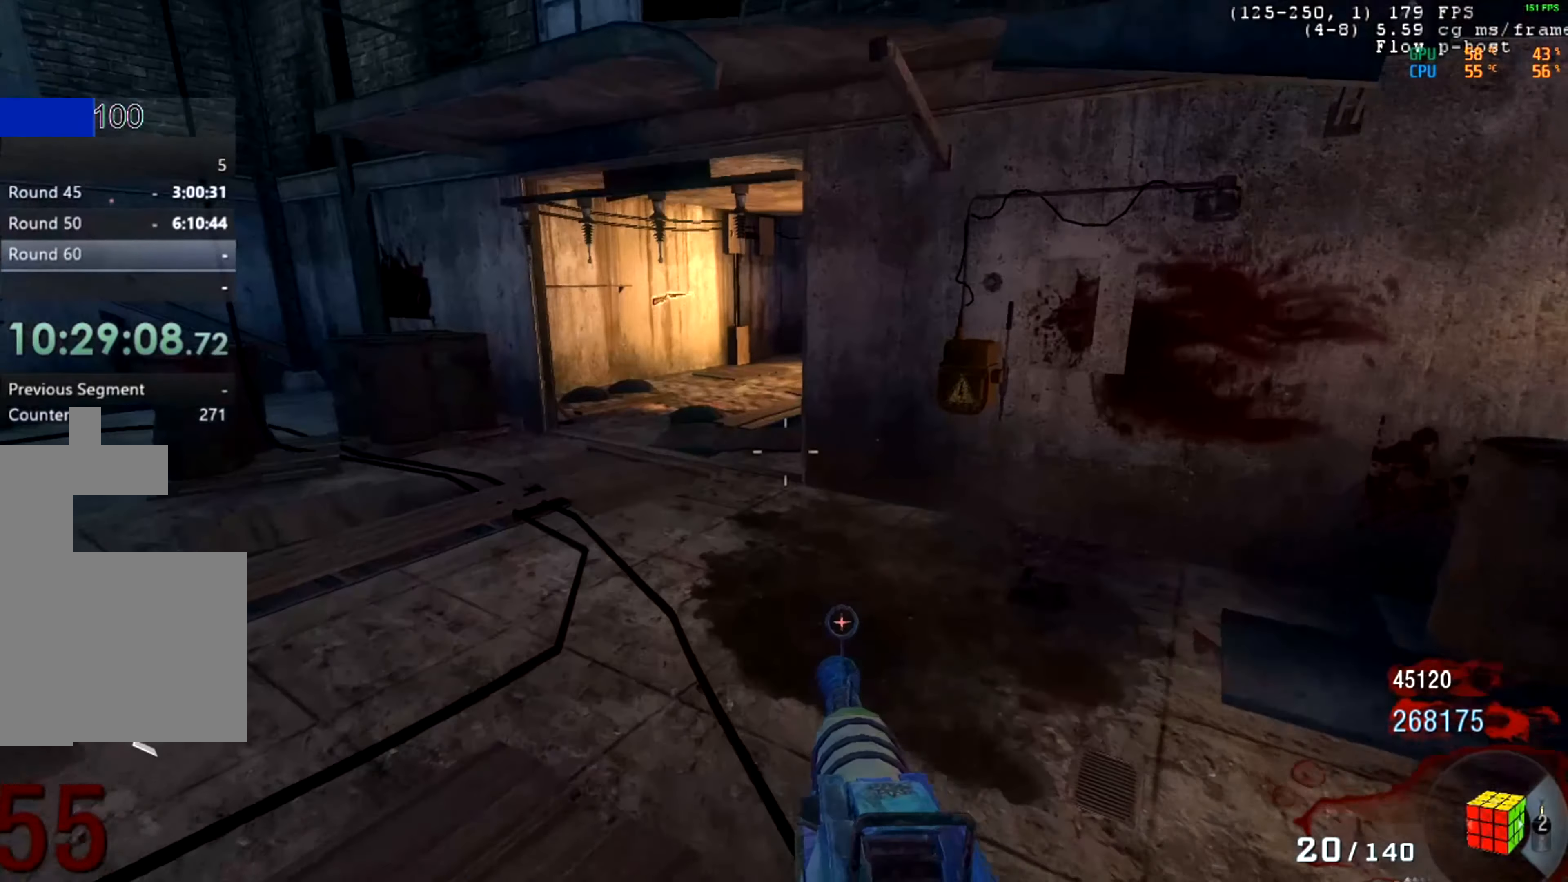
{"keys": [], "mouse": [], "events": [[417, "mouse_middle", "down"], [467, "mouse_middle", "up"]]}
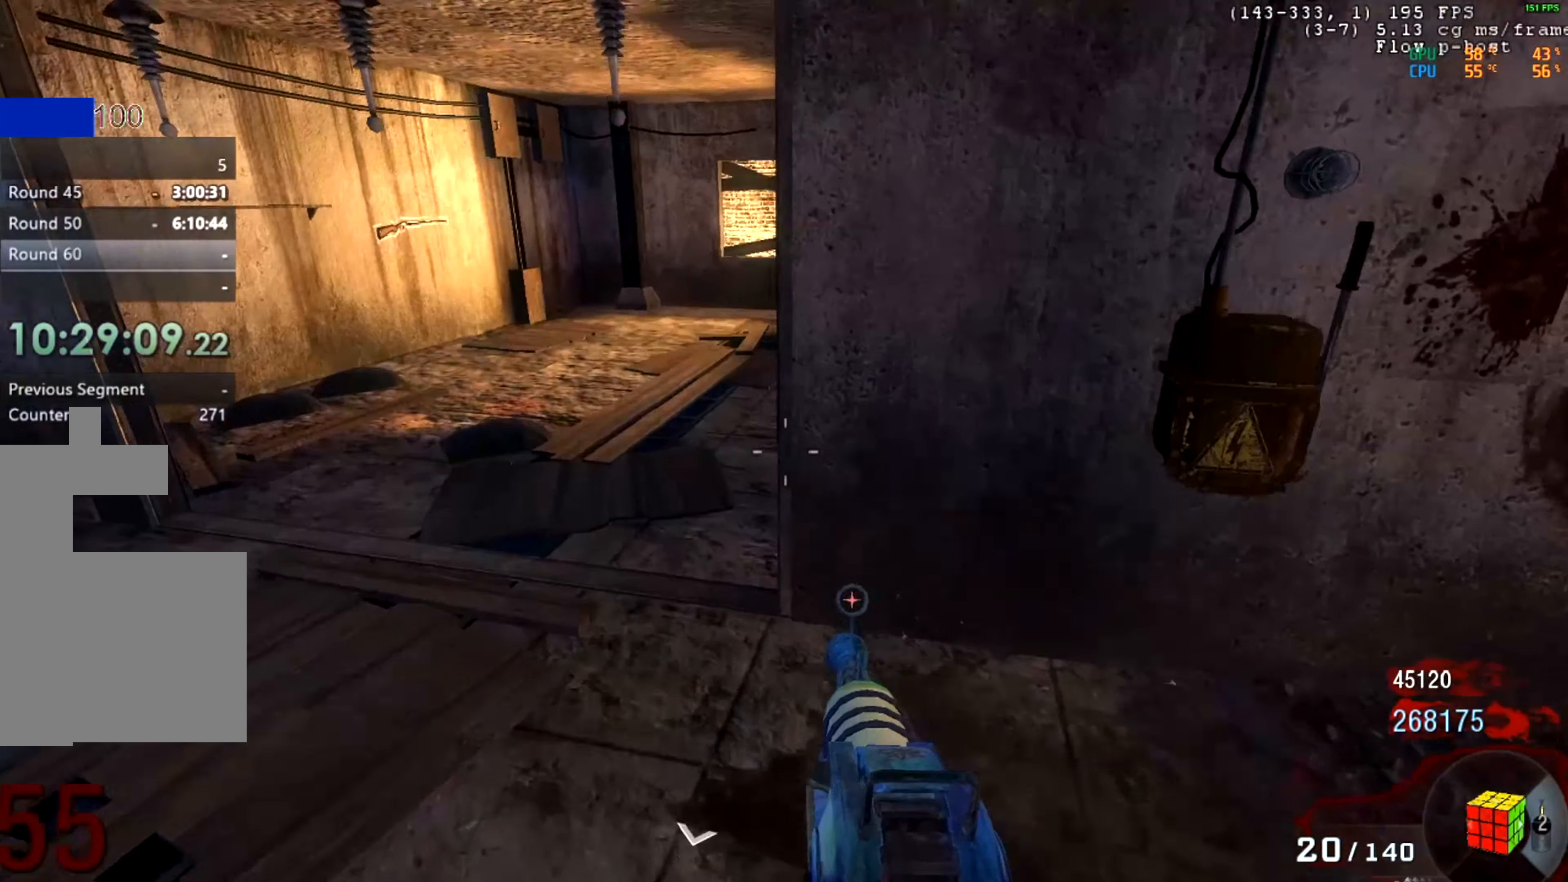
{"keys": [], "mouse": [], "events": []}
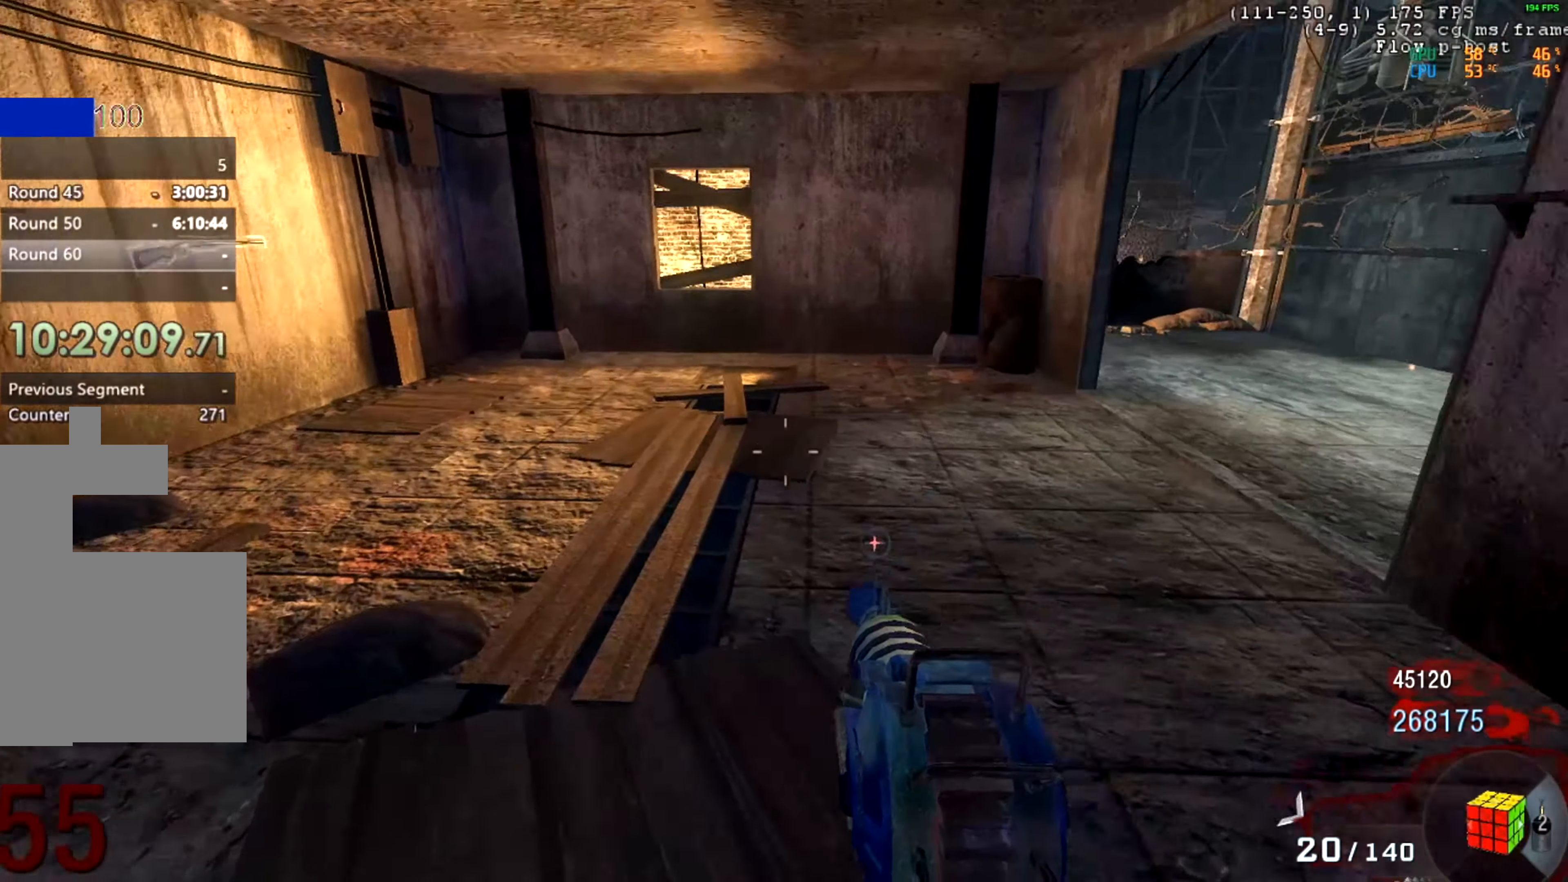
{"keys": [], "mouse": [], "events": [[267, "mouse_middle", "down"], [300, "mouse_middle", "up"]]}
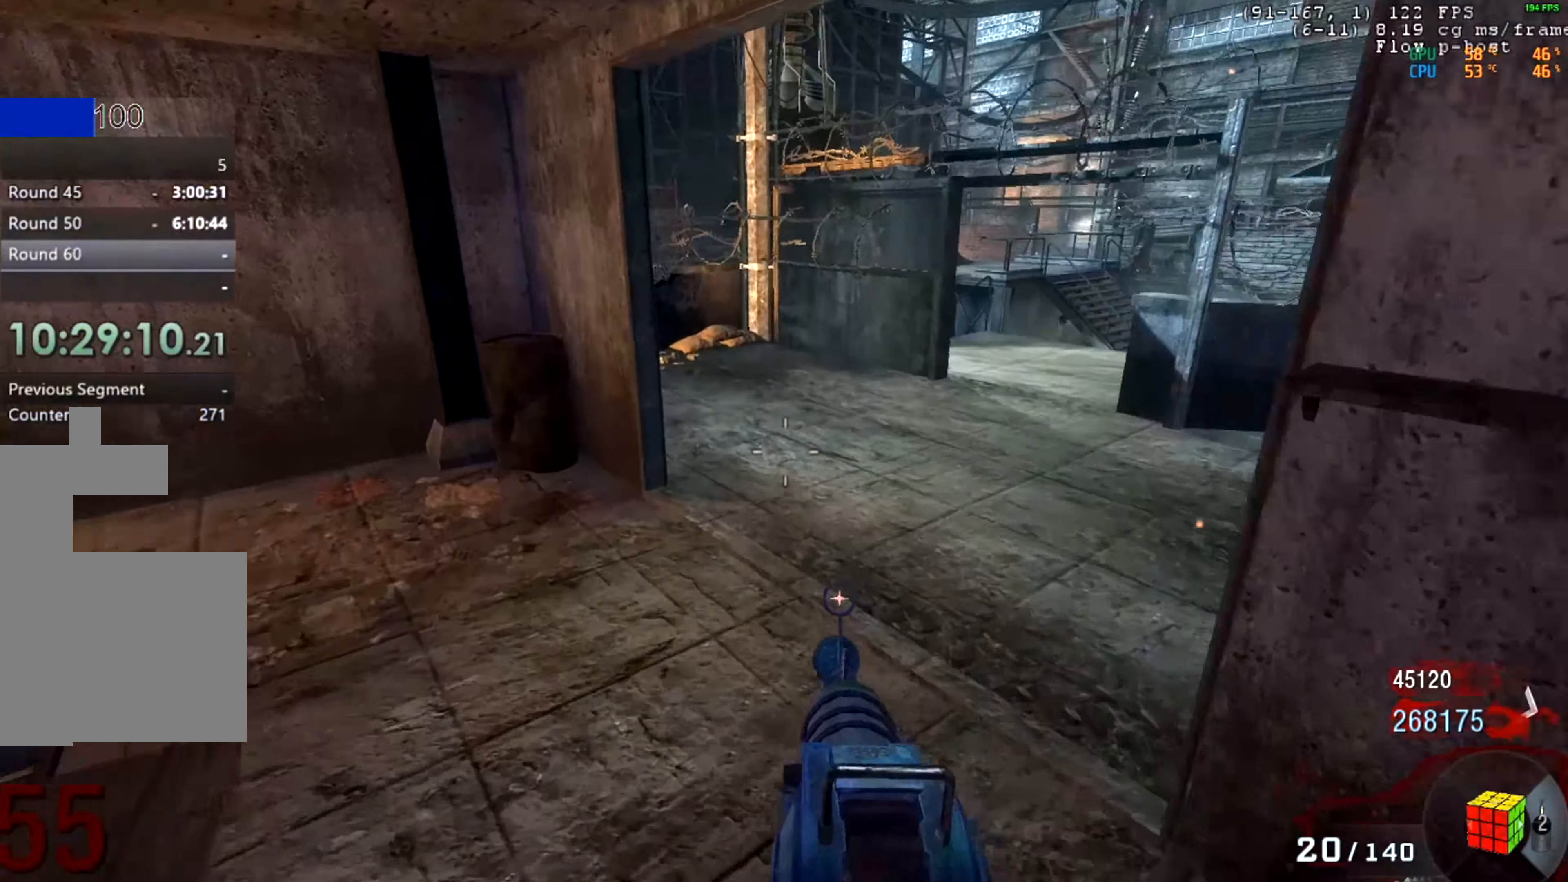
{"keys": [], "mouse": [], "events": []}
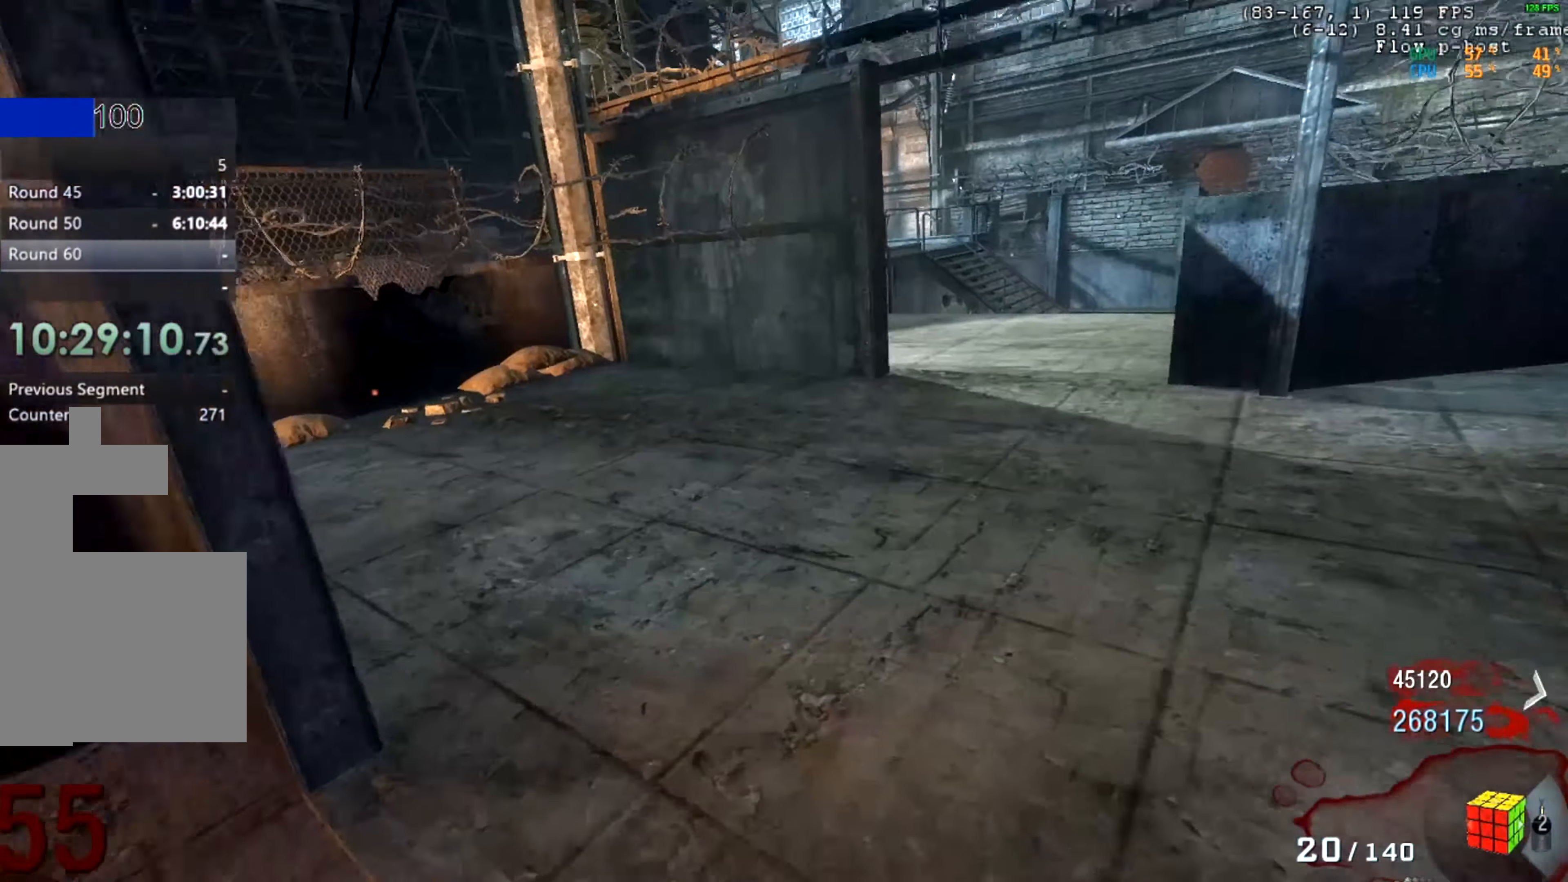
{"keys": [], "mouse": [], "events": []}
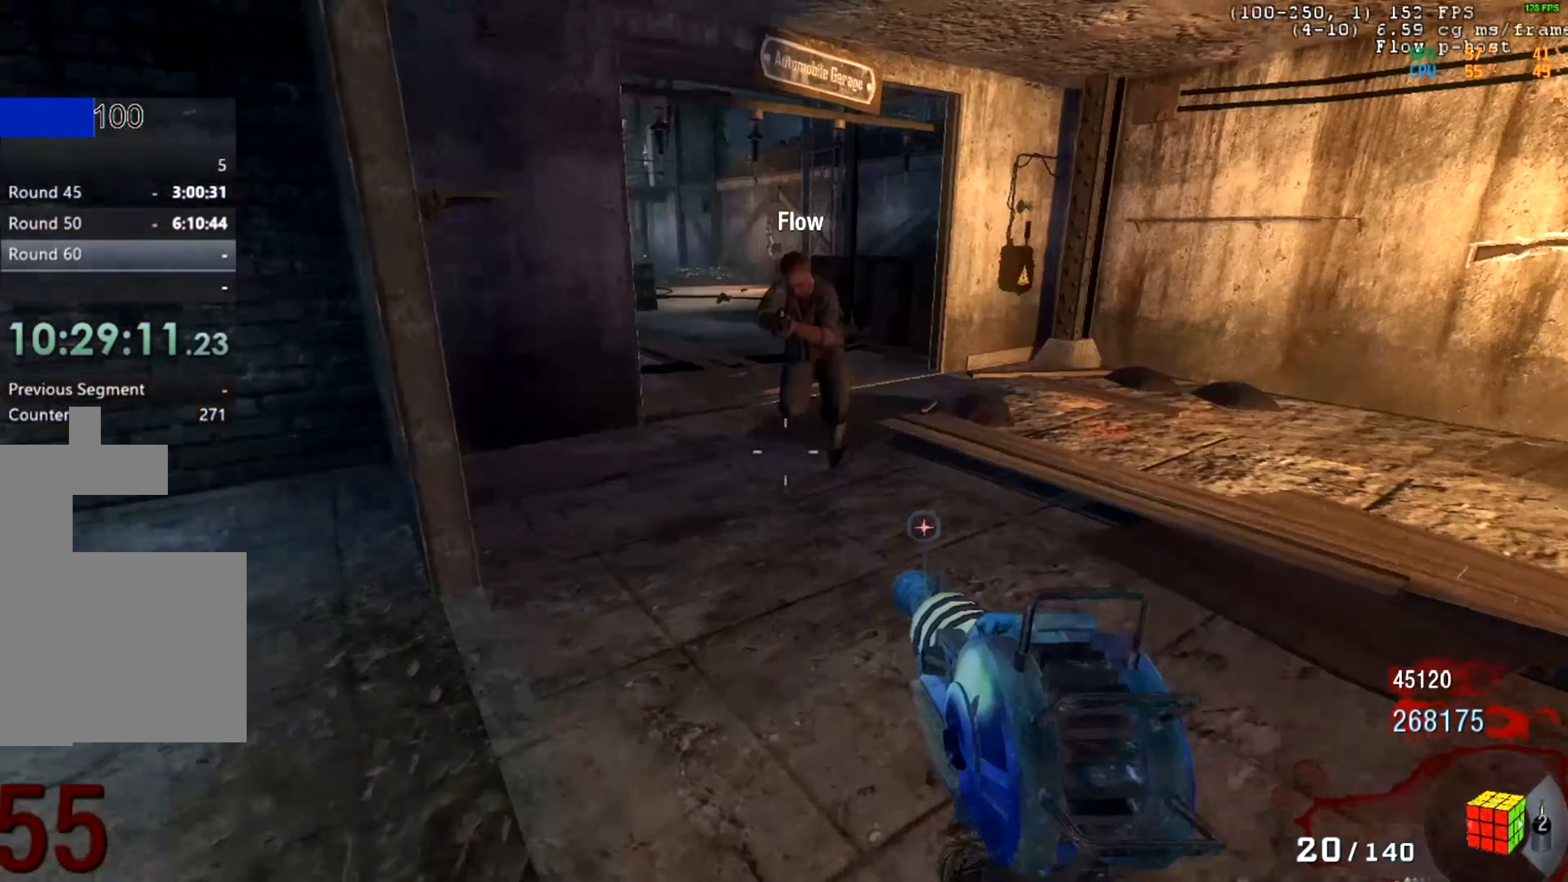
{"keys": [], "mouse": [], "events": []}
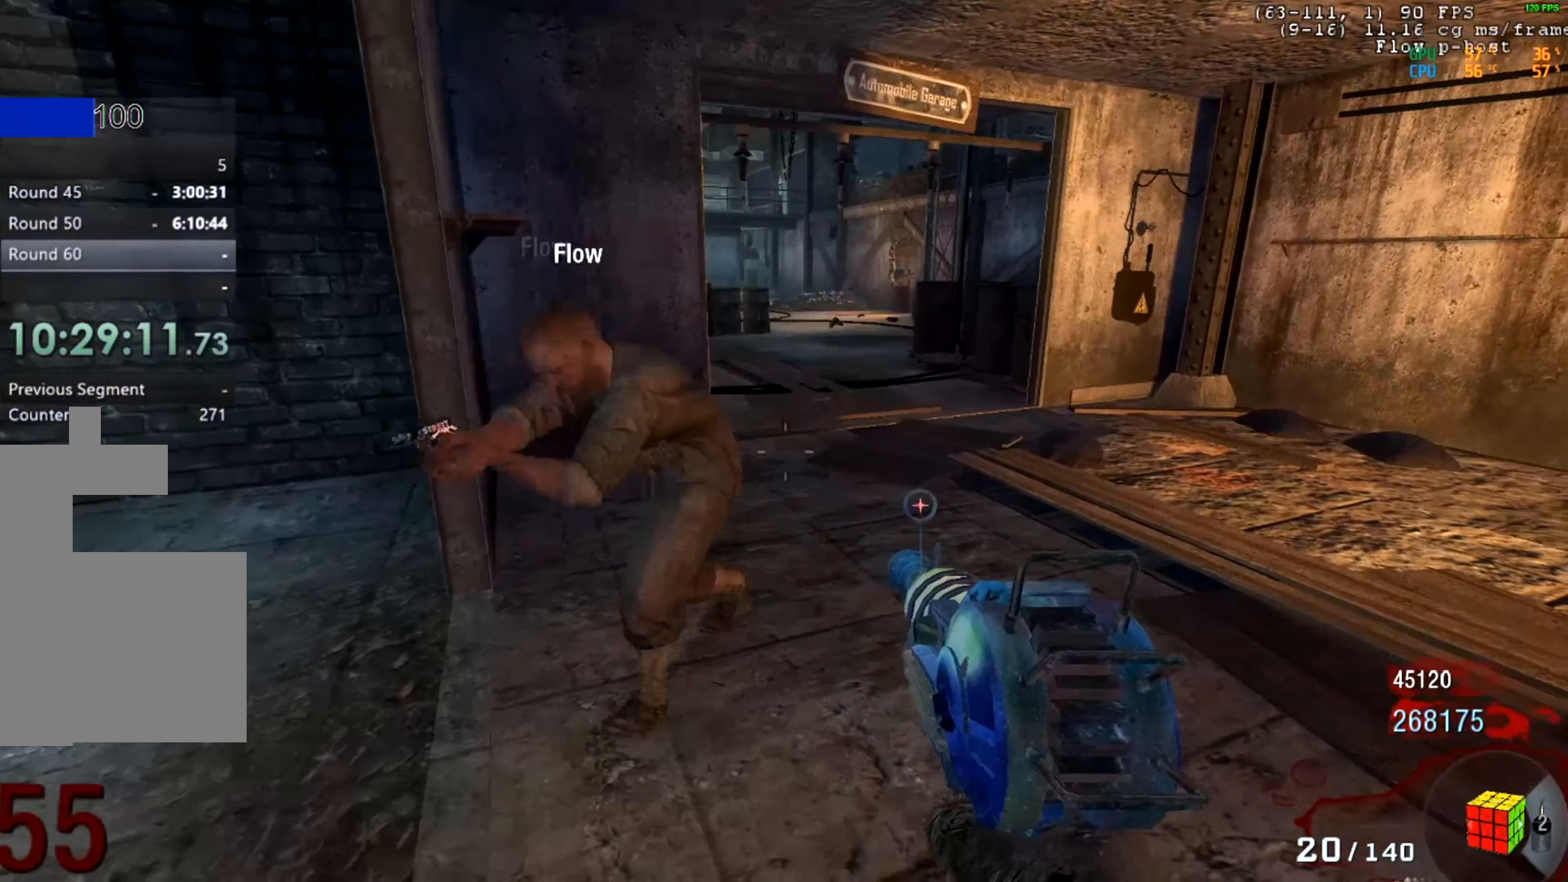
{"keys": [], "mouse": [], "events": []}
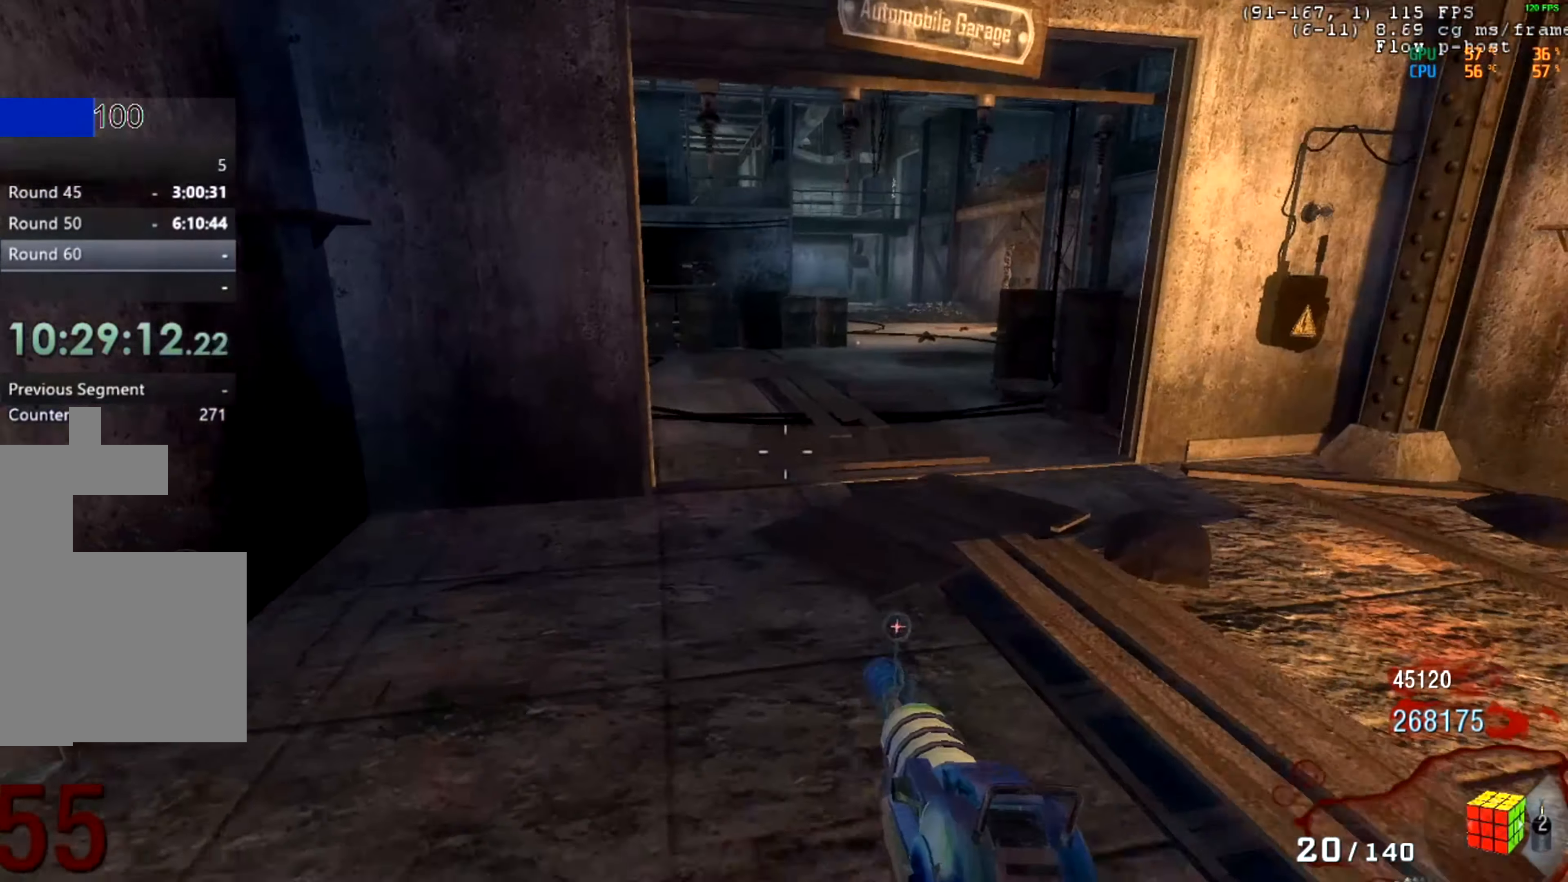
{"keys": [], "mouse": [], "events": []}
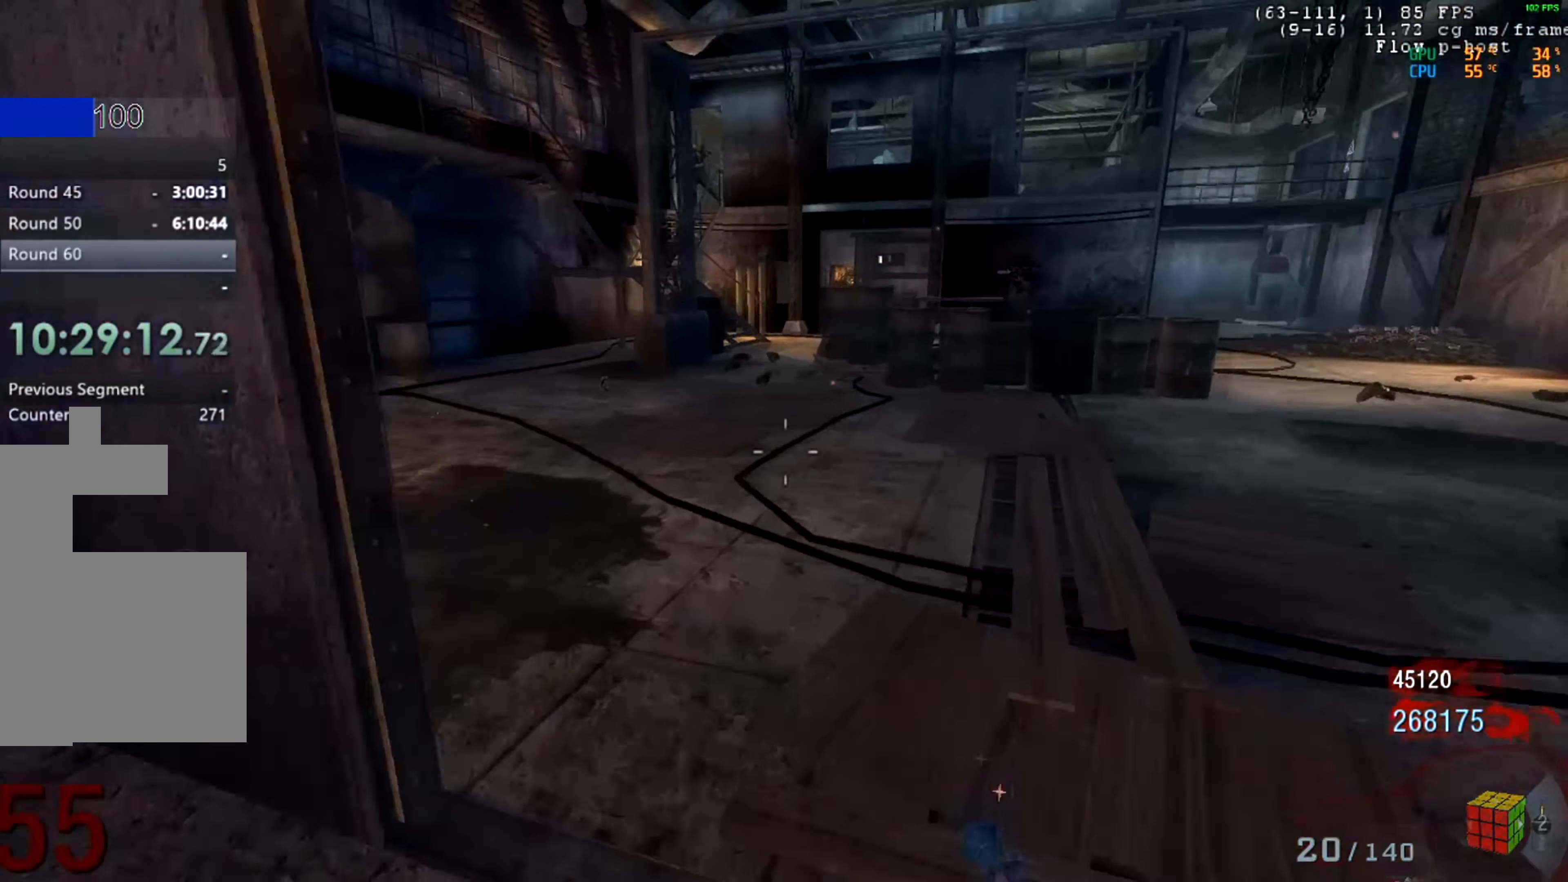
{"keys": [], "mouse": [], "events": []}
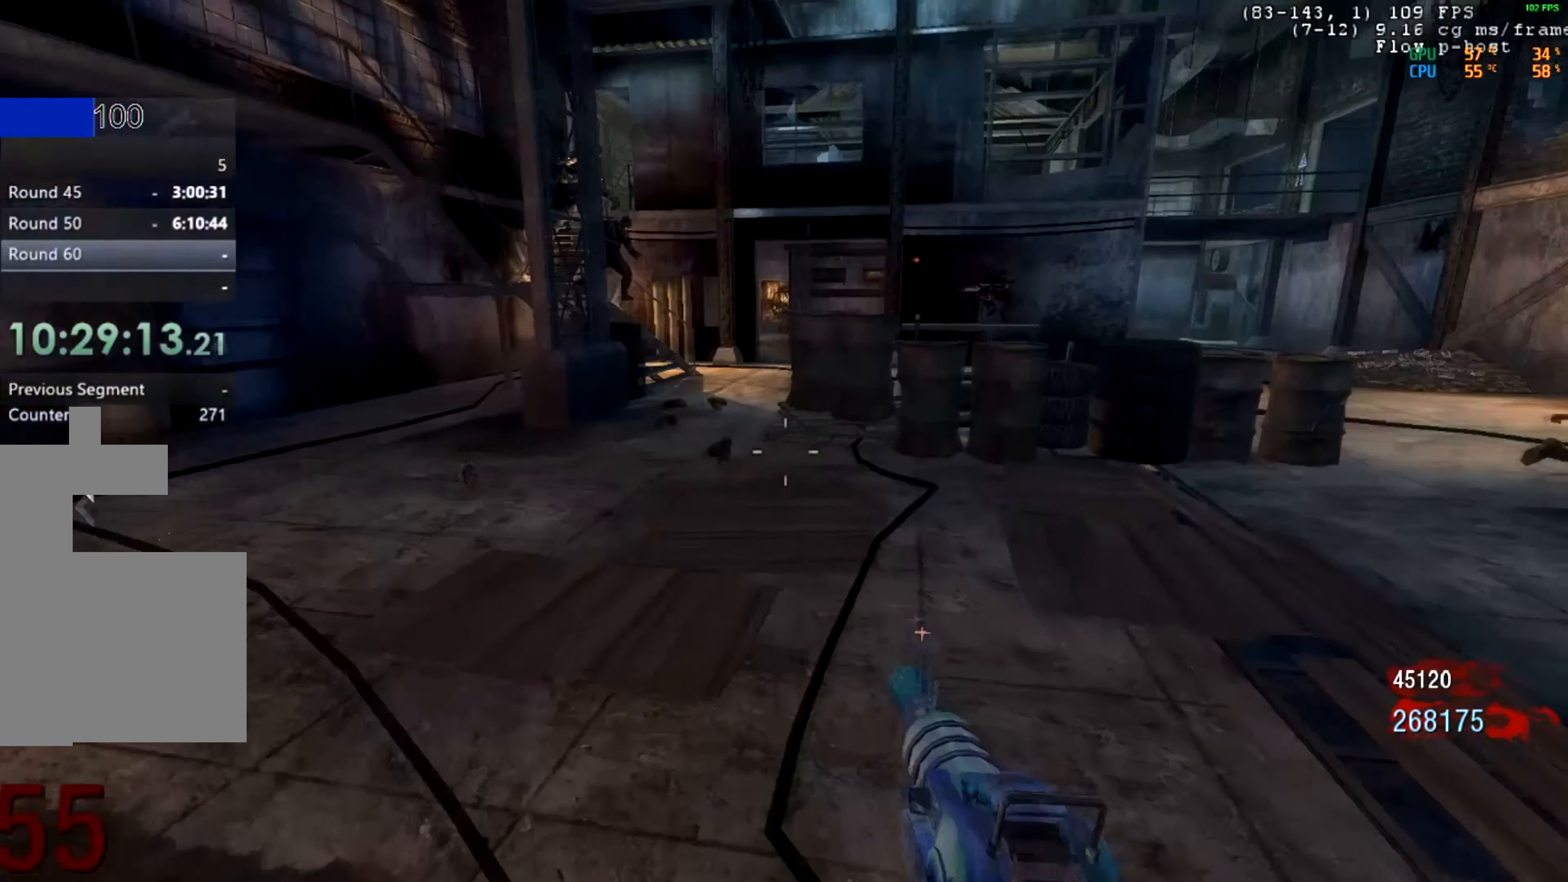
{"keys": [], "mouse": [], "events": [[117, "mouse_middle", "down"], [184, "mouse_middle", "up"]]}
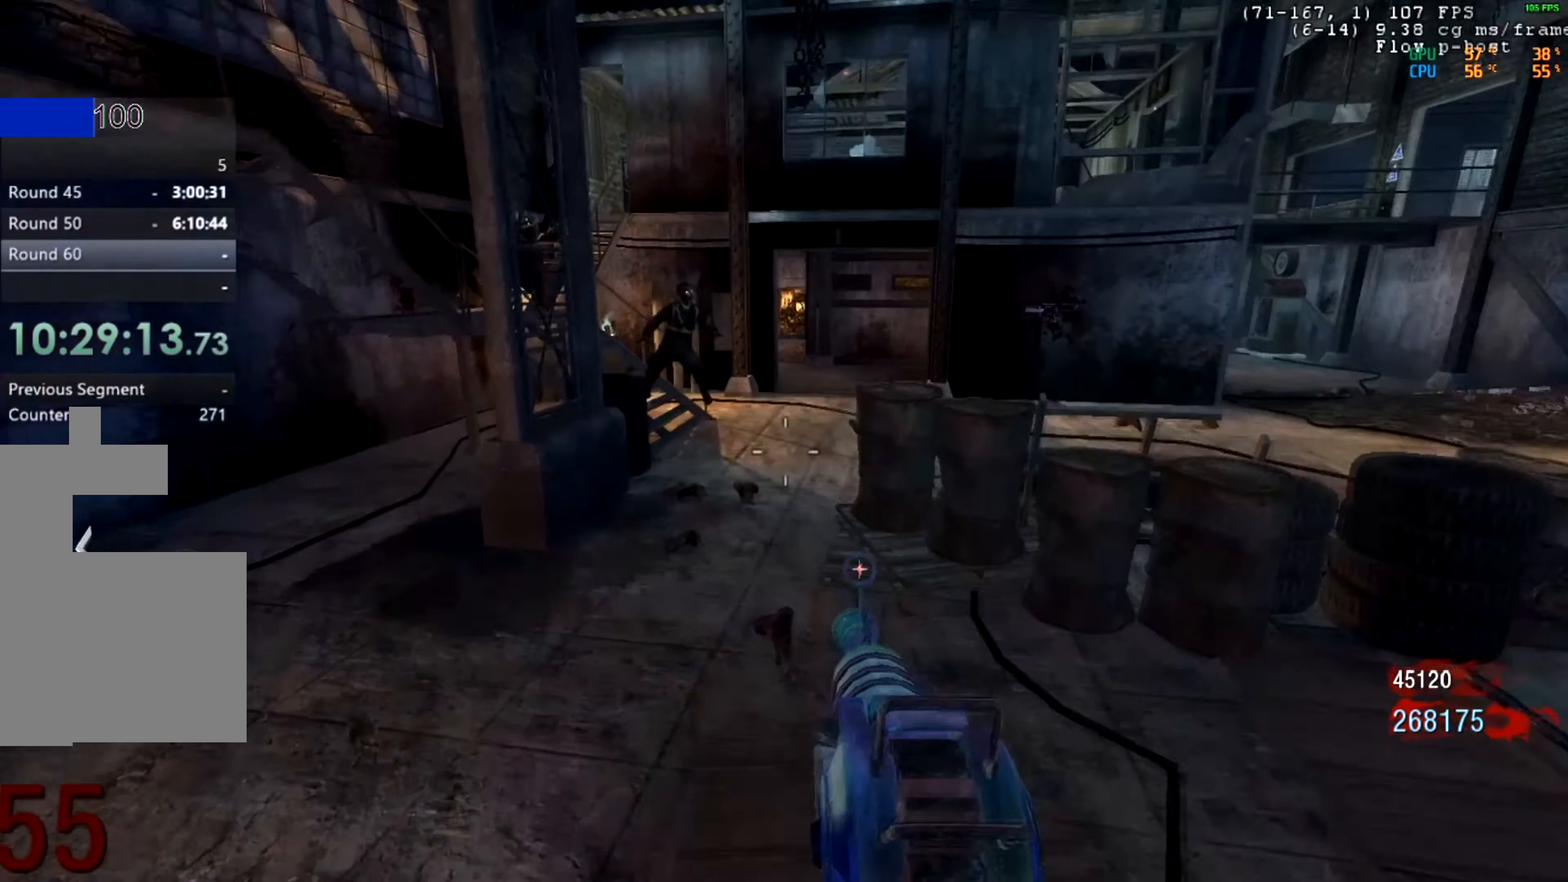
{"keys": [], "mouse": [], "events": []}
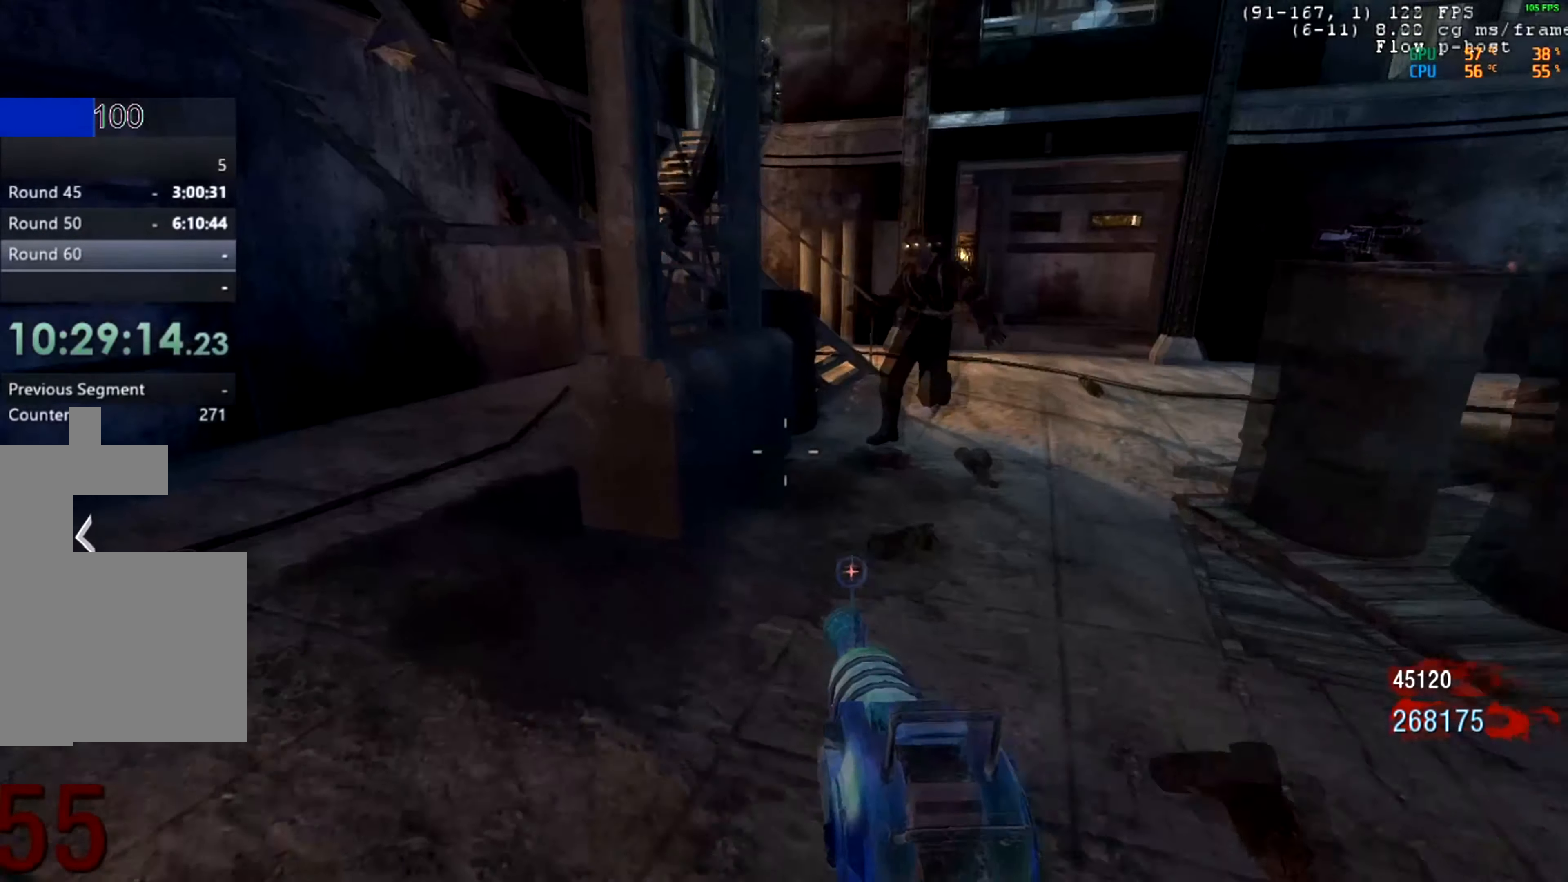
{"keys": [], "mouse": [], "events": []}
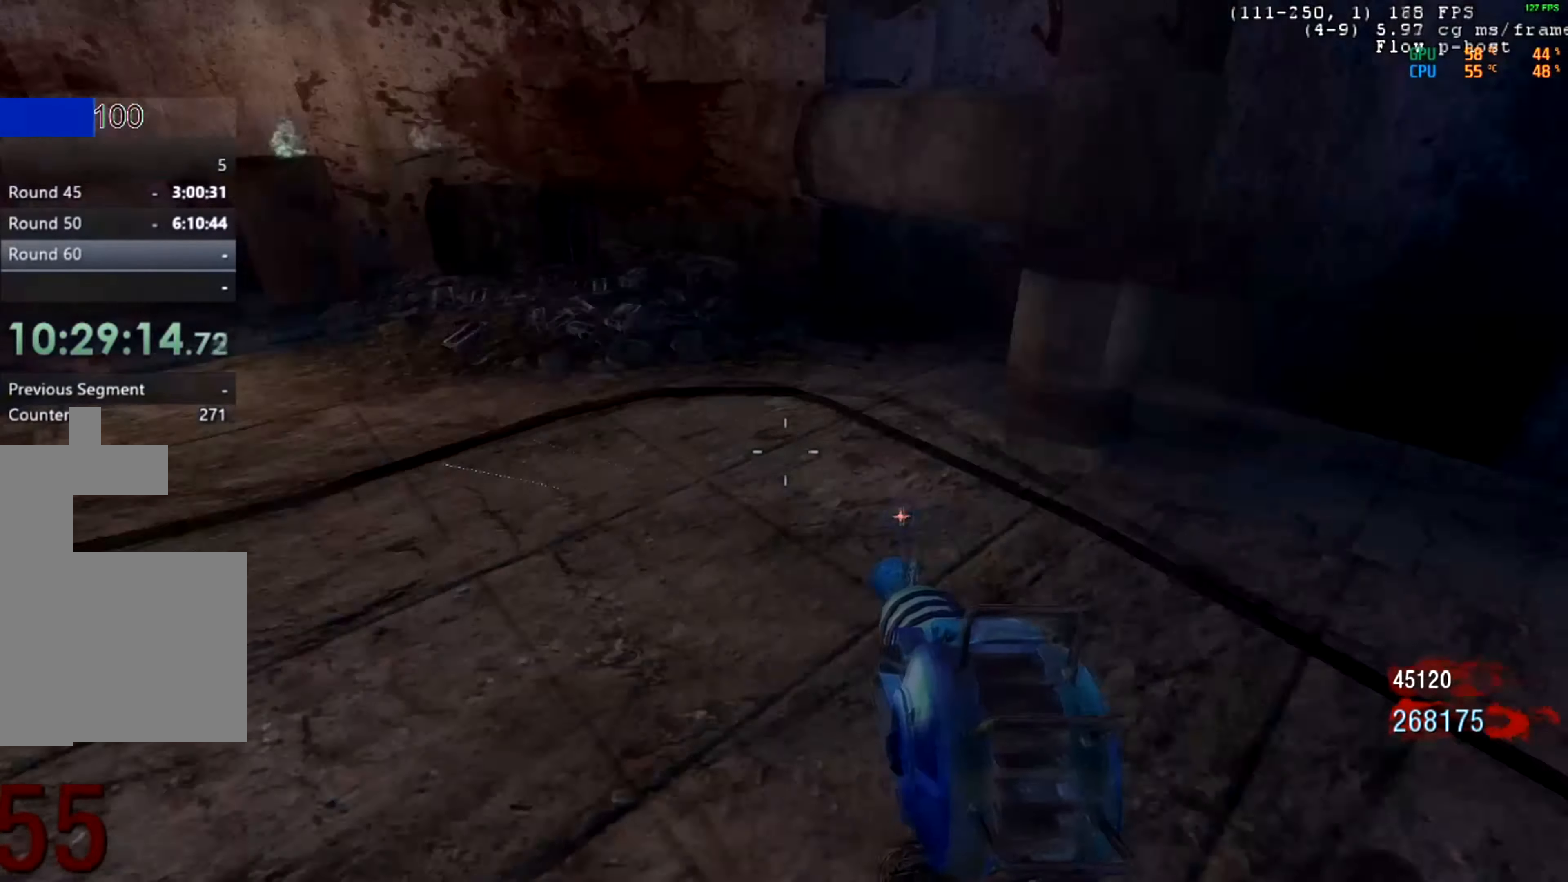
{"keys": [], "mouse": [], "events": []}
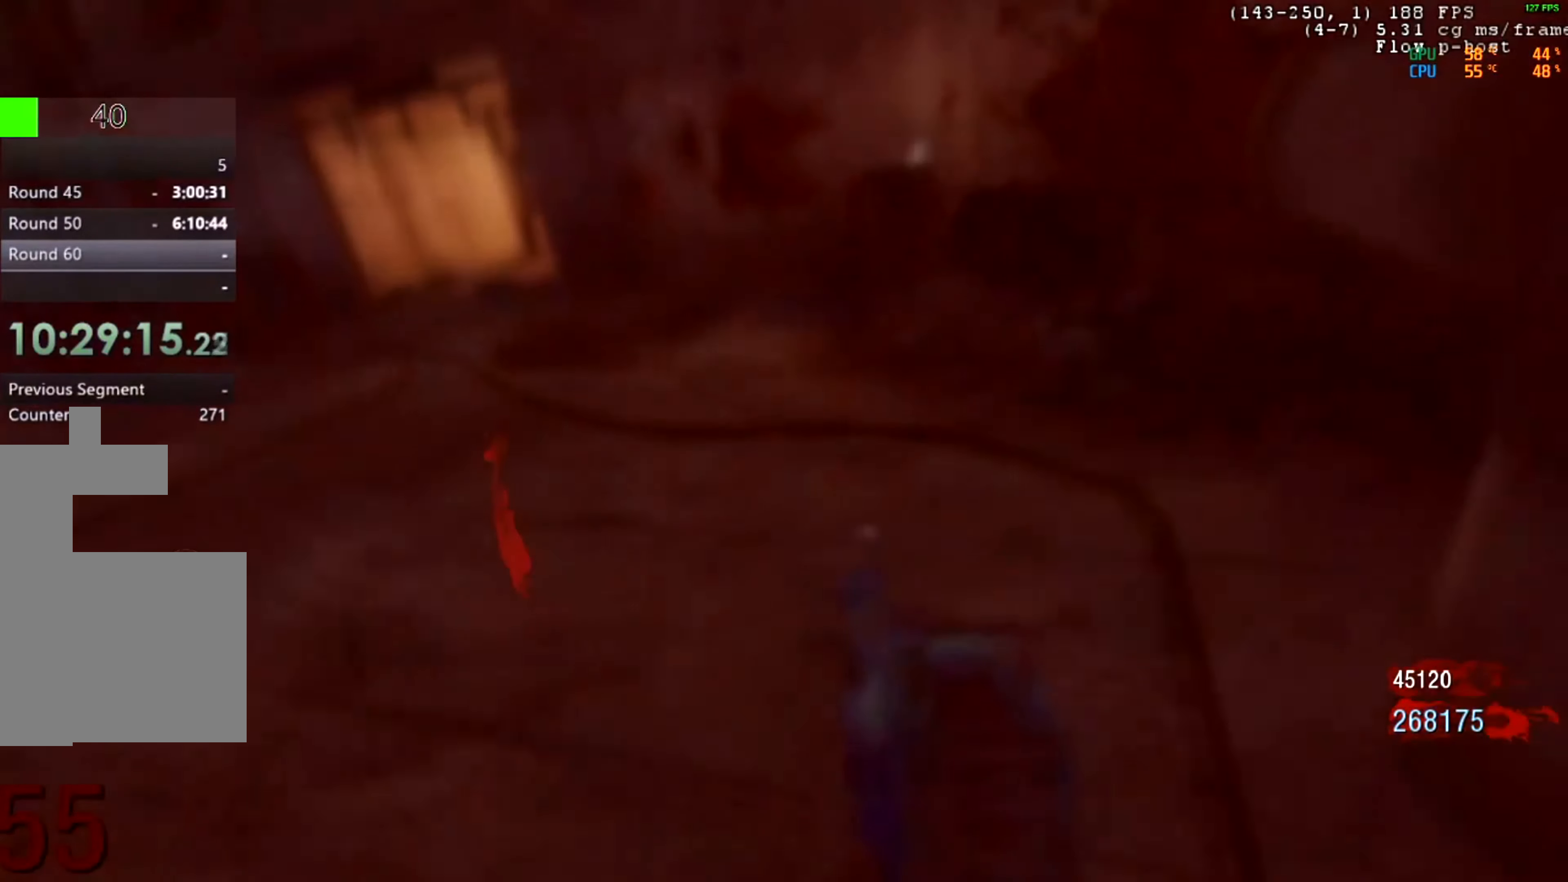
{"keys": [], "mouse": [], "events": []}
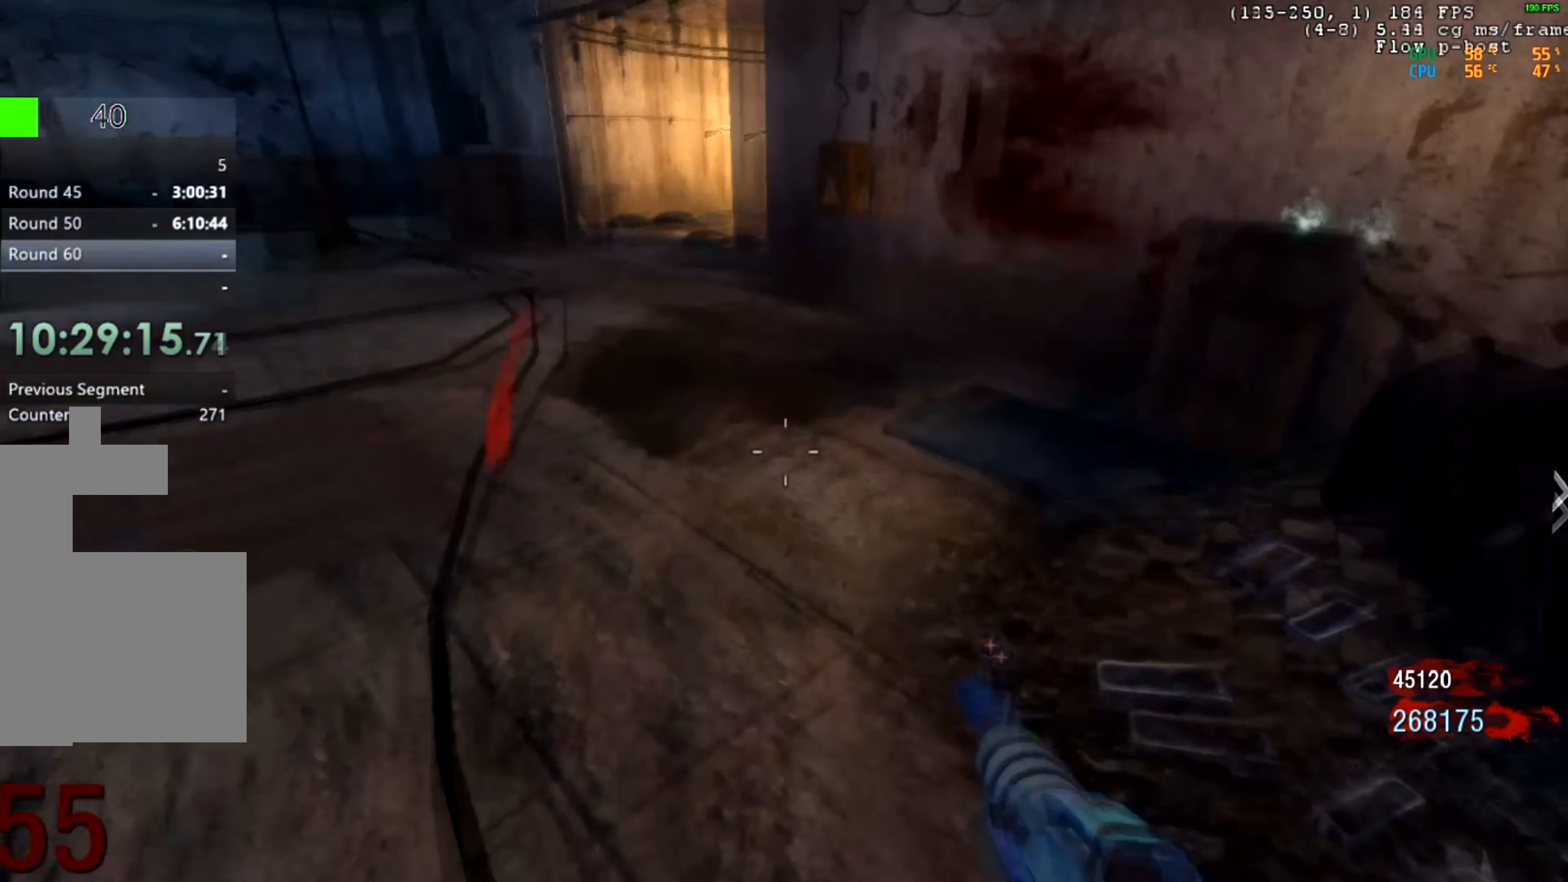
{"keys": [], "mouse": [], "events": []}
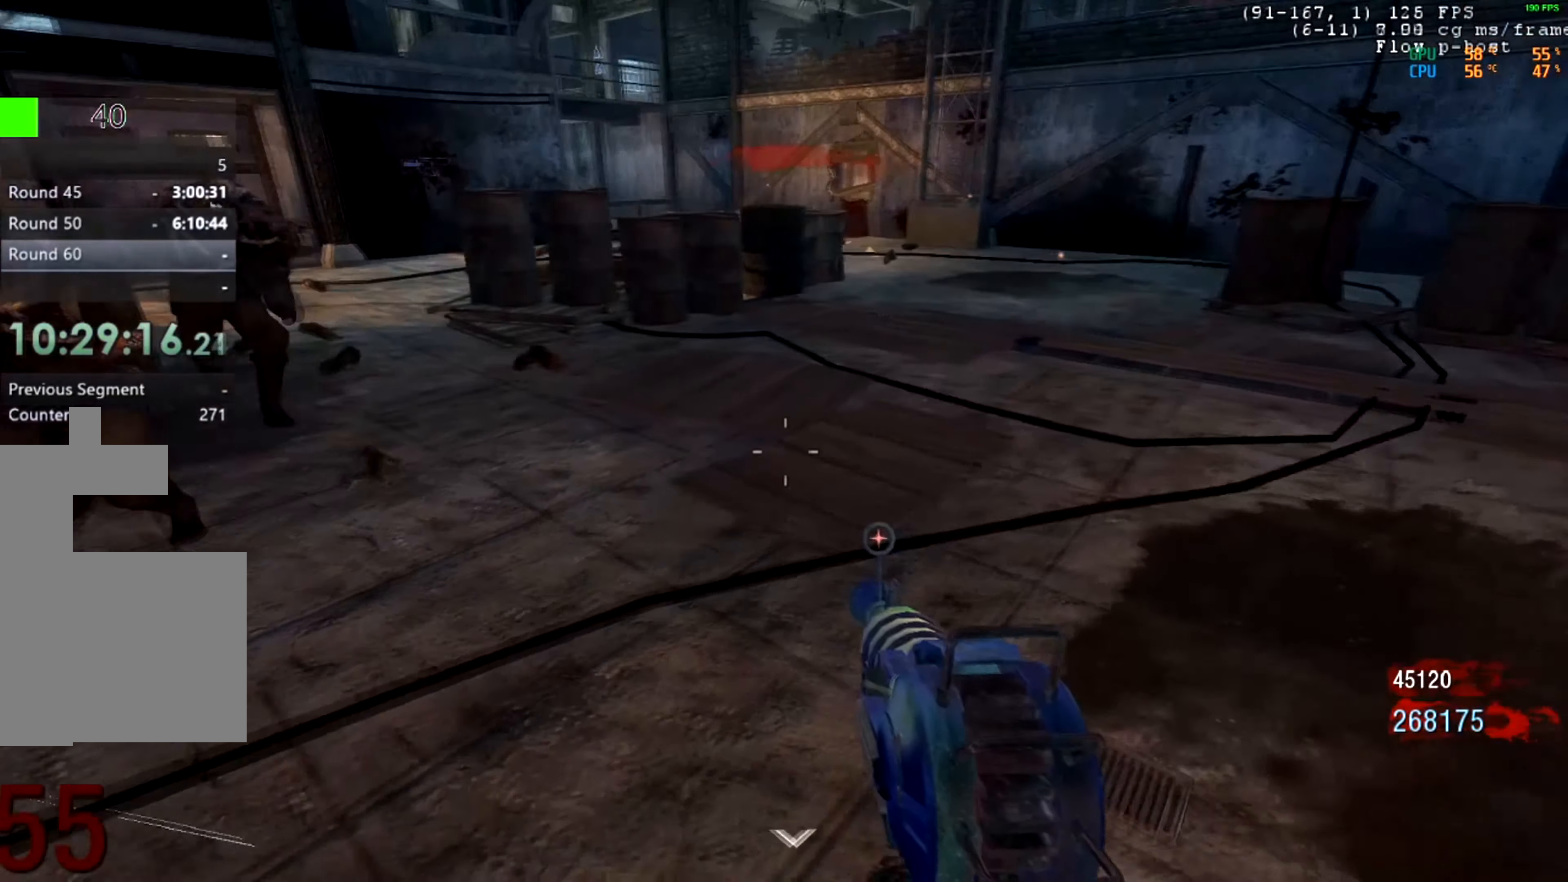
{"keys": [], "mouse": [], "events": [[450, "mouse_wheel_down", "down"], [484, "mouse_wheel_down", "up"]]}